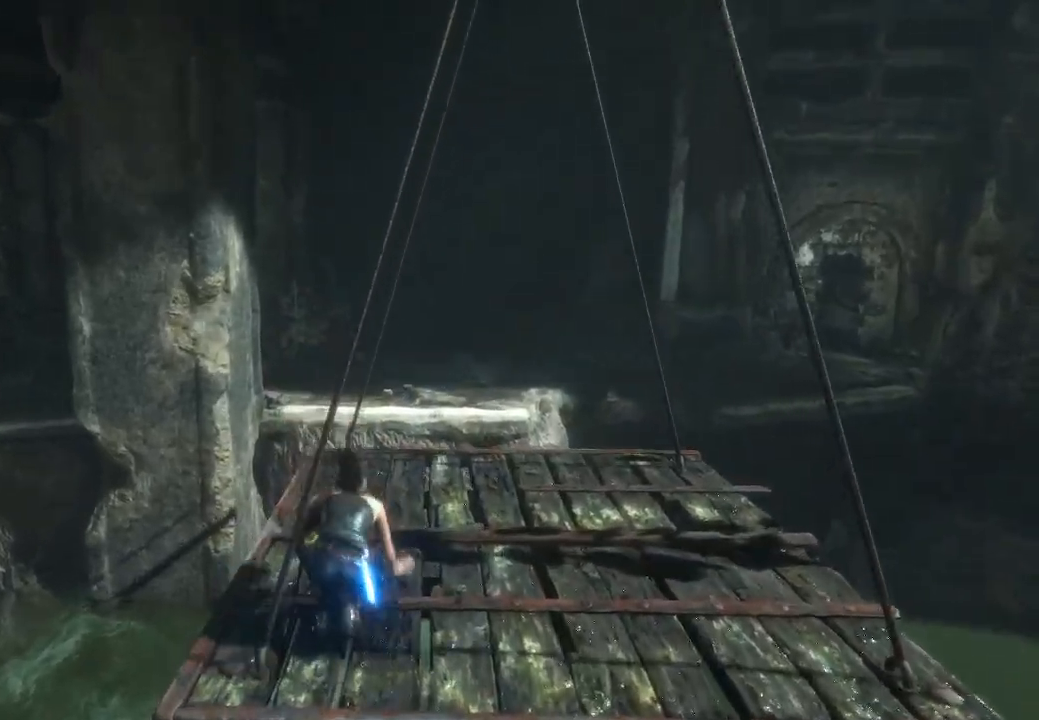
Gameplay with a controller (Xbox layout); each line is a JSON object with the inputs held at the frame after it (dt_ms = milliseconds from this image to that frame). "events" lists button and stick changes between this image and that frame as [ms after this image, input, new state], when the widget could be followed in between. Not read: B.
{"dt_ms": 500, "buttons": [], "left_stick": "center", "right_stick": "center", "events": [[33, "left_stick", "center"], [283, "right_stick", "center"]]}
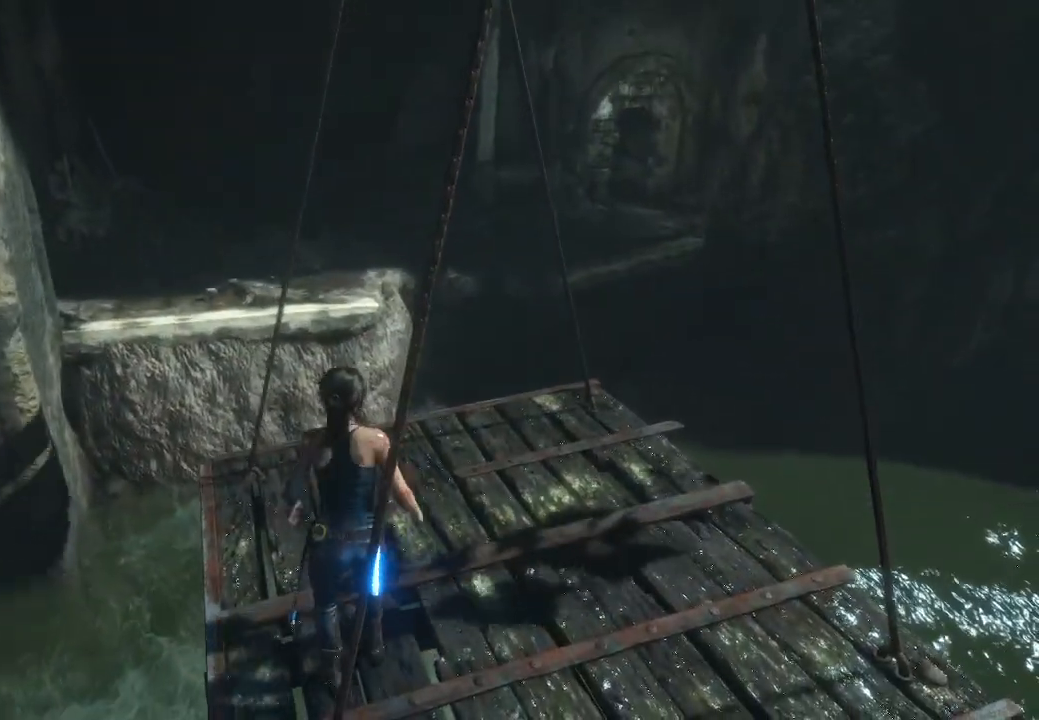
{"dt_ms": 500, "buttons": [], "left_stick": "center", "right_stick": "right", "events": [[200, "right_stick", "right"]]}
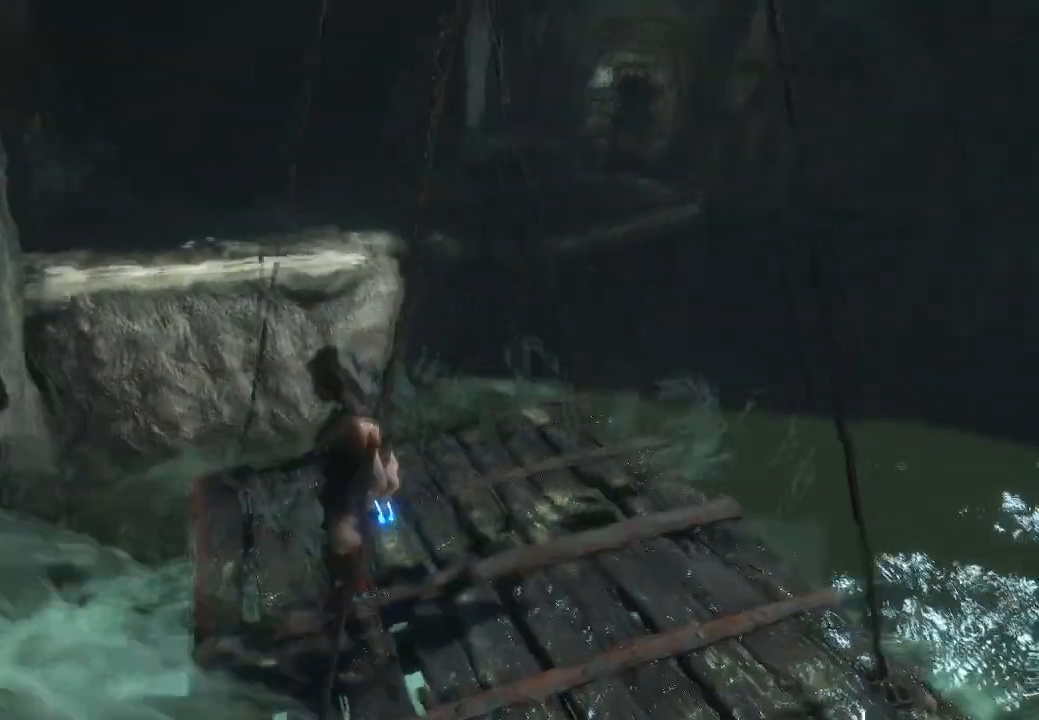
{"dt_ms": 1000, "buttons": [], "left_stick": "down-left", "right_stick": "right"}
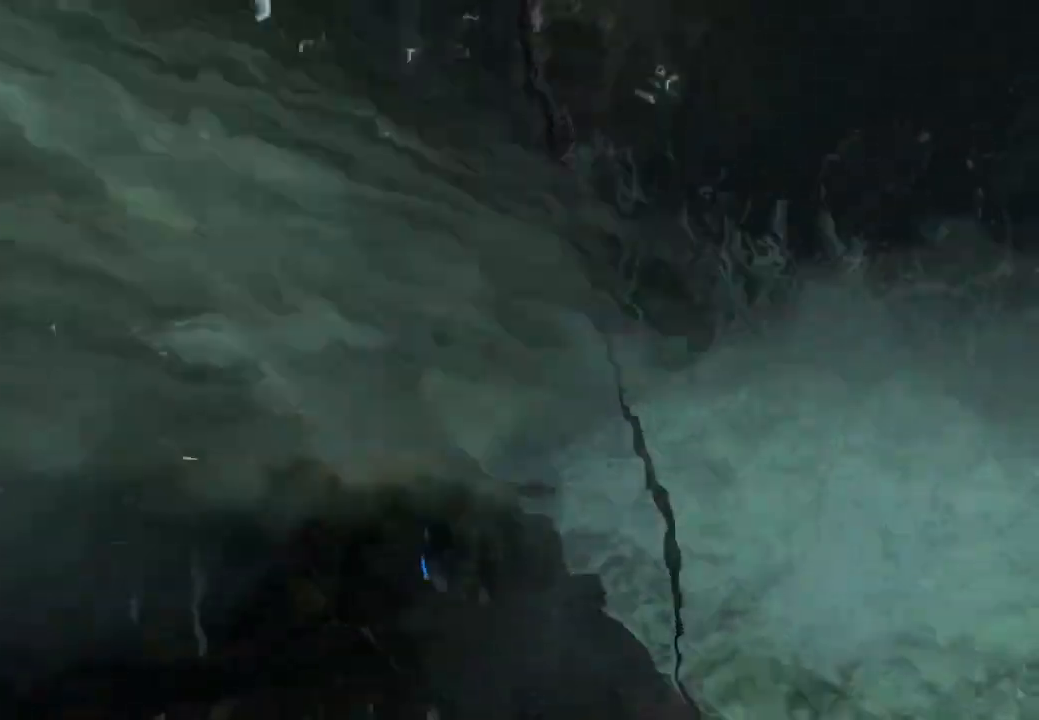
{"dt_ms": 500, "buttons": [], "left_stick": "up", "right_stick": "right", "events": [[100, "left_stick", "center"], [500, "left_stick", "up"]]}
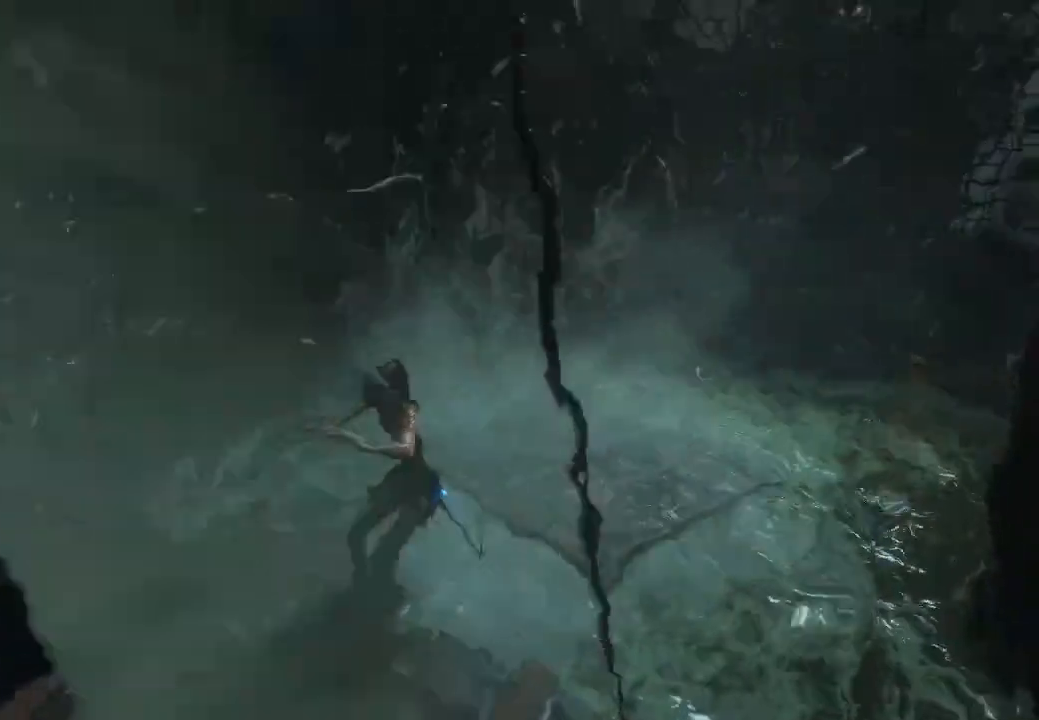
{"dt_ms": 500, "buttons": [], "left_stick": "up", "right_stick": "up", "events": [[133, "right_stick", "up-right"], [283, "right_stick", "up"]]}
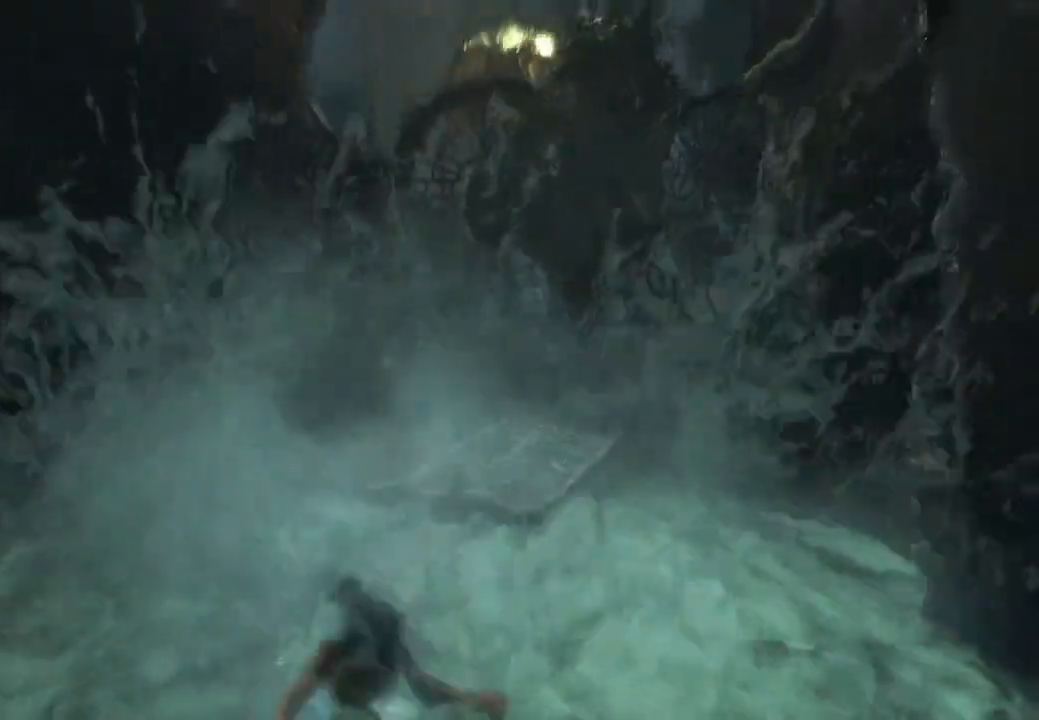
{"dt_ms": 500, "buttons": [], "left_stick": "up", "right_stick": "center", "events": [[250, "right_stick", "center"]]}
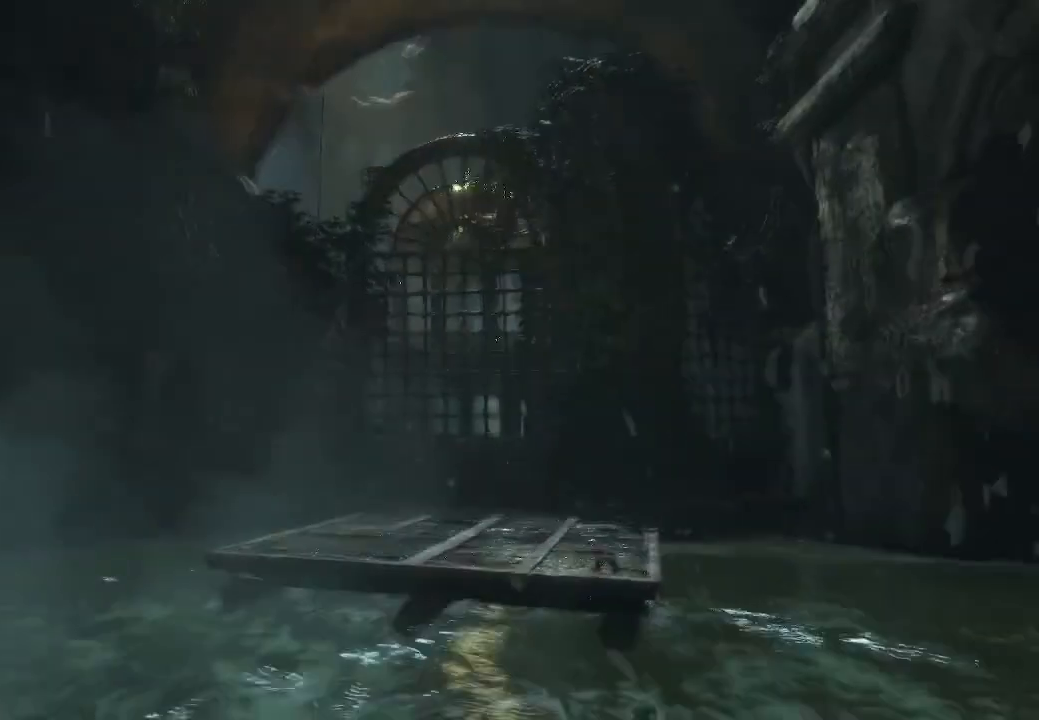
{"dt_ms": 500, "buttons": [], "left_stick": "up", "right_stick": "center", "events": [[150, "A", "down"], [300, "A", "up"], [367, "A", "down"], [483, "A", "up"]]}
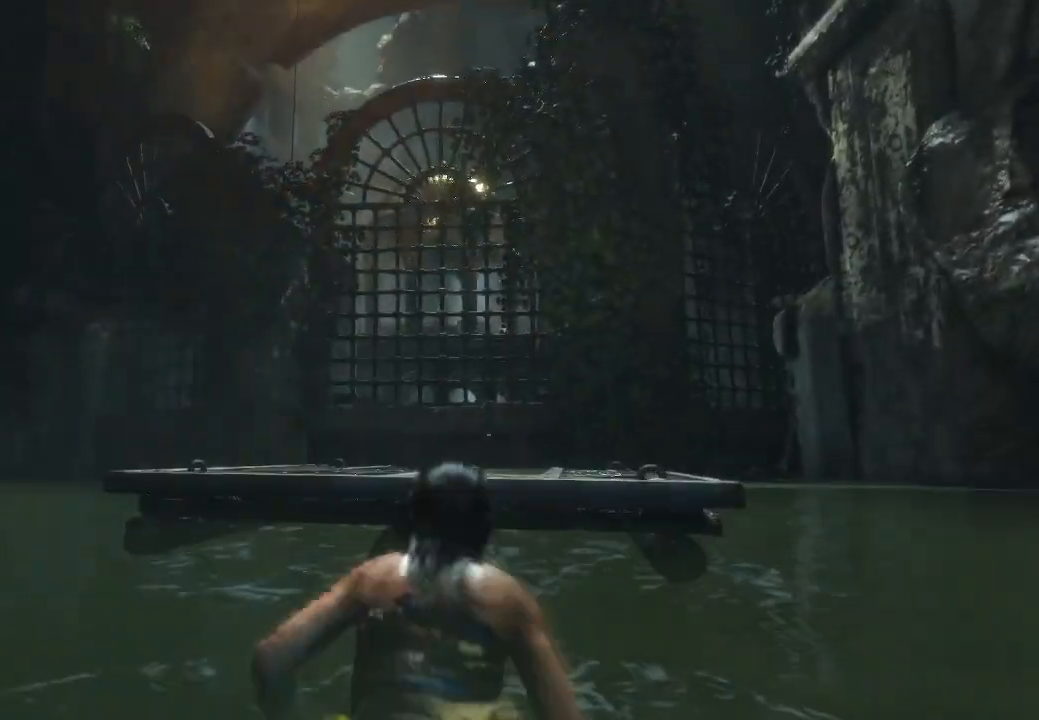
{"dt_ms": 500, "buttons": ["A"], "left_stick": "up", "right_stick": "center", "events": [[67, "A", "down"], [183, "A", "up"], [267, "A", "down"], [383, "A", "up"], [433, "A", "down"]]}
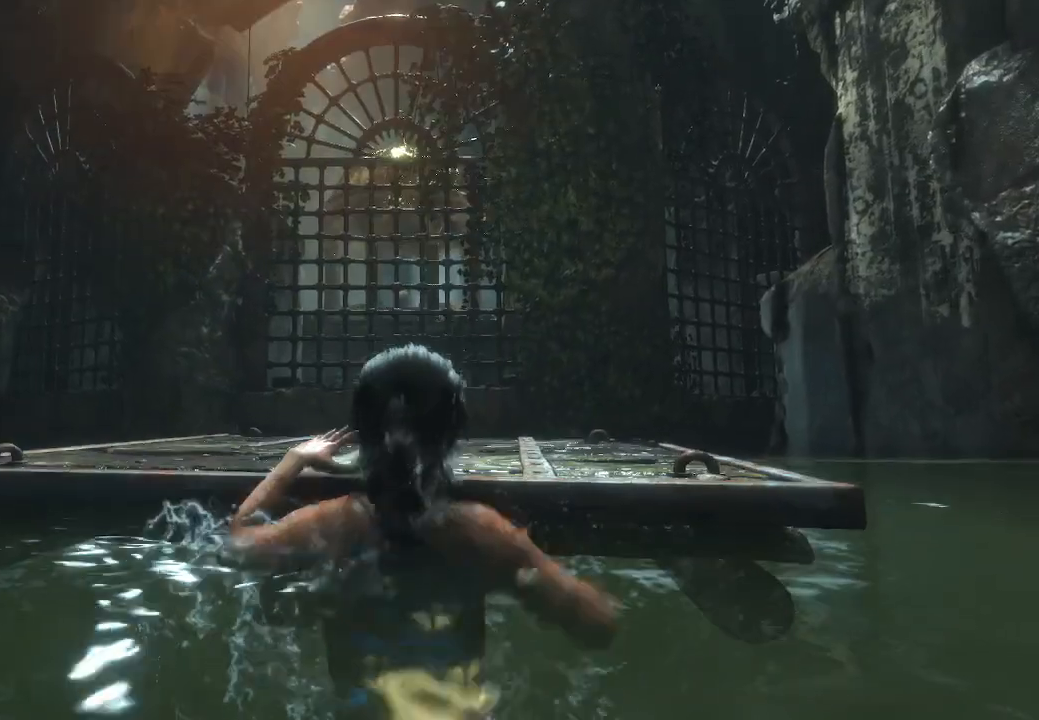
{"dt_ms": 500, "buttons": [], "left_stick": "up-left", "right_stick": "up-right", "events": [[67, "A", "up"], [200, "right_stick", "down"], [267, "left_stick", "up-left"], [350, "right_stick", "right"], [450, "right_stick", "up-right"]]}
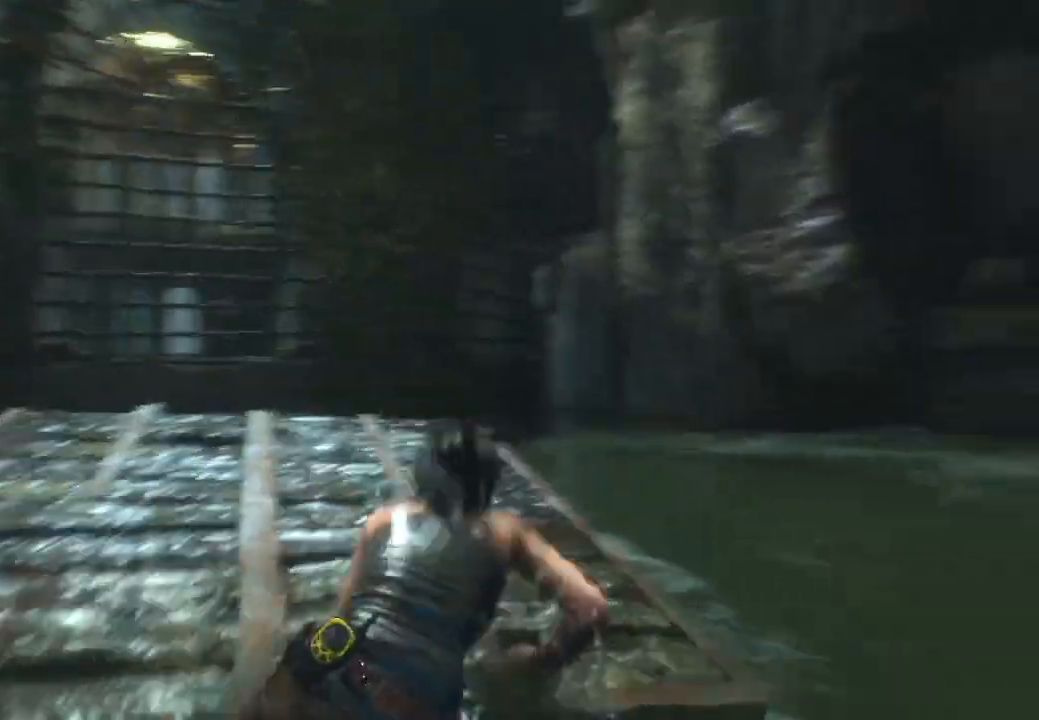
{"dt_ms": 500, "buttons": [], "left_stick": "left", "right_stick": "up-right", "events": [[117, "right_stick", "center"], [150, "R3", "down"], [267, "right_stick", "up-right"], [283, "R3", "up"], [283, "left_stick", "left"]]}
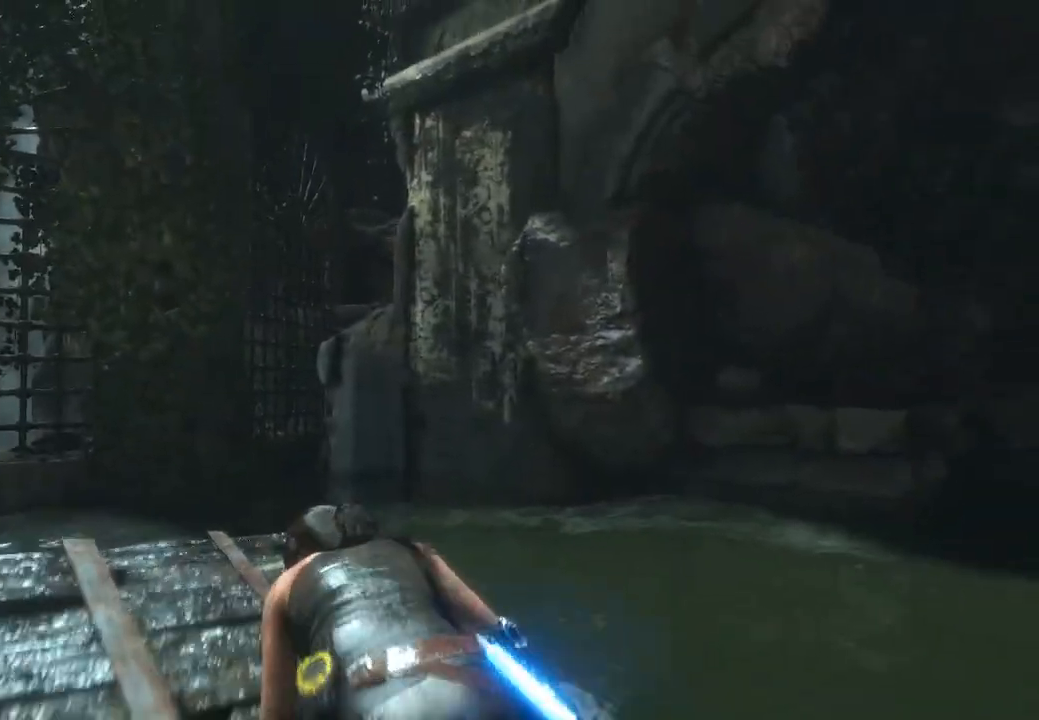
{"dt_ms": 500, "buttons": ["R3"], "left_stick": "left", "right_stick": "up-right", "events": [[17, "right_stick", "center"], [33, "R3", "down"], [167, "left_stick", "center"], [200, "R3", "up"], [233, "right_stick", "up-right"], [350, "R3", "down"], [350, "right_stick", "center"], [367, "left_stick", "left"], [483, "right_stick", "up-right"]]}
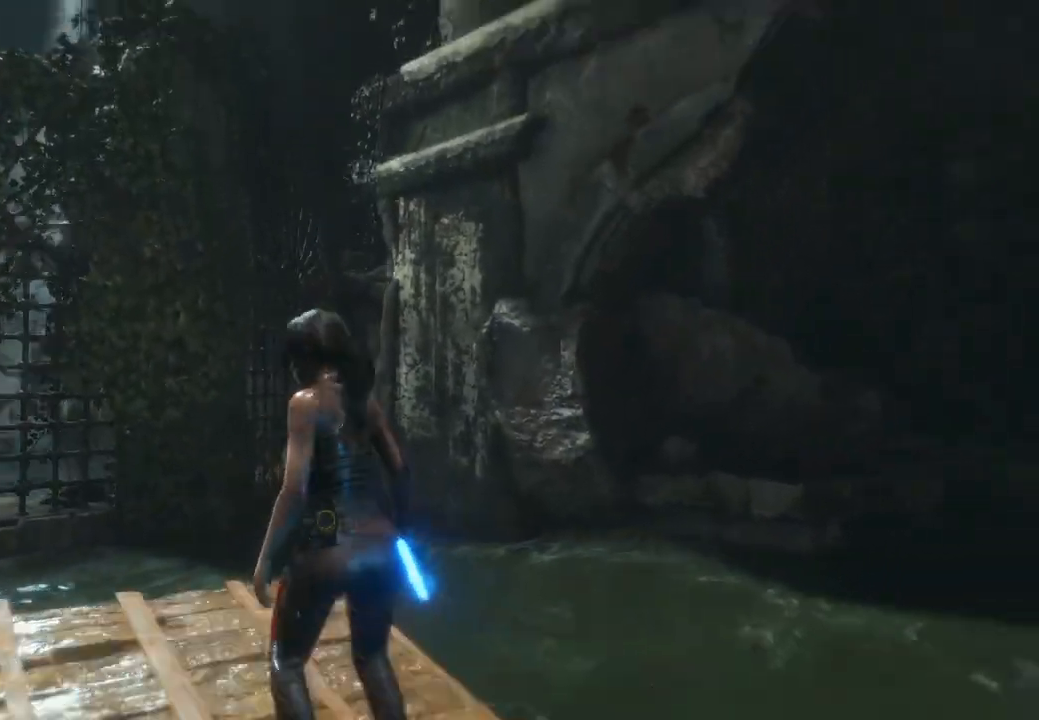
{"dt_ms": 500, "buttons": [], "left_stick": "left", "right_stick": "right"}
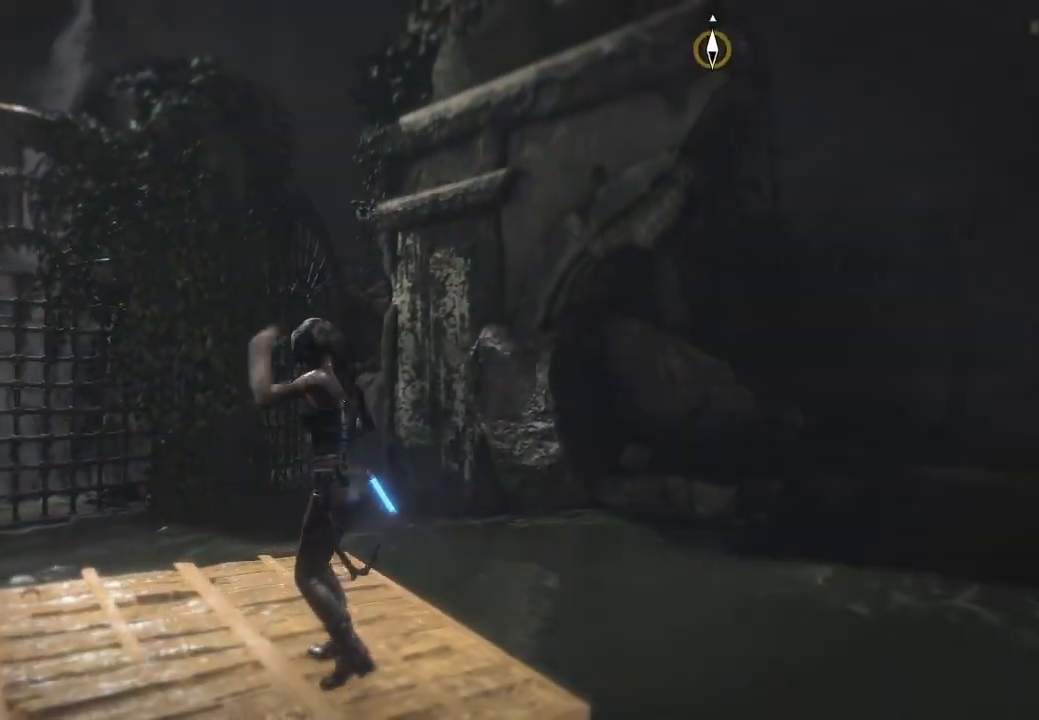
{"dt_ms": 500, "buttons": [], "left_stick": "center", "right_stick": "right", "events": [[17, "R3", "down"], [100, "left_stick", "center"], [150, "right_stick", "down-right"], [167, "R3", "up"], [383, "right_stick", "right"]]}
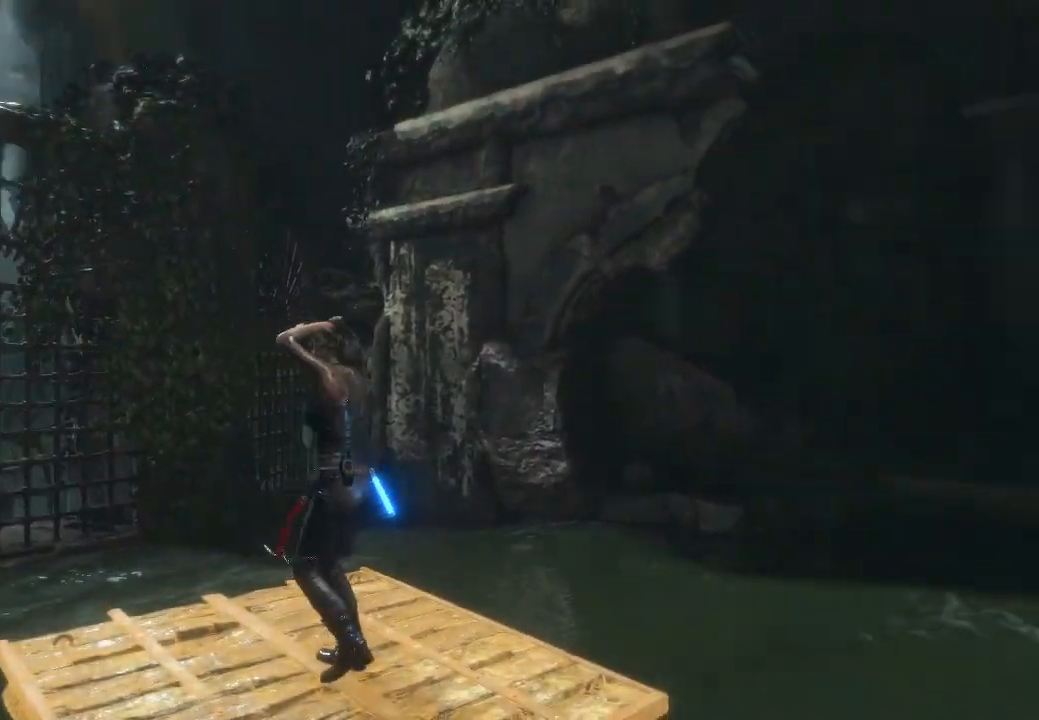
{"dt_ms": 500, "buttons": [], "left_stick": "up", "right_stick": "center", "events": [[50, "right_stick", "center"], [167, "left_stick", "up"], [200, "right_stick", "right"], [433, "right_stick", "center"]]}
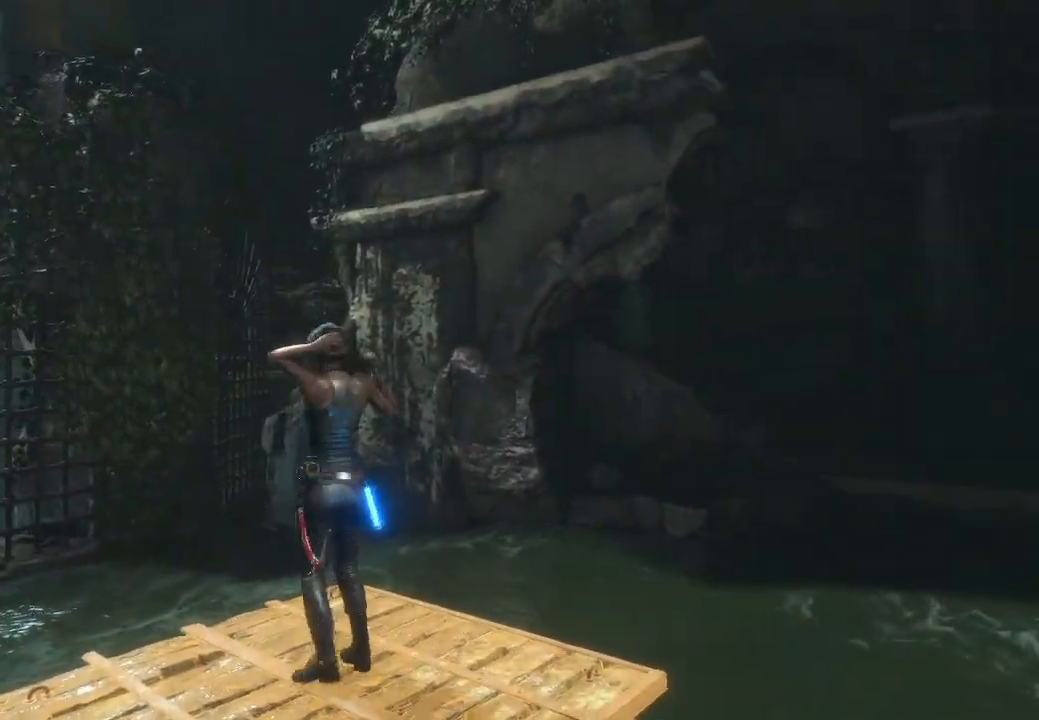
{"dt_ms": 500, "buttons": ["A"], "left_stick": "up", "right_stick": "center", "events": [[267, "A", "down"]]}
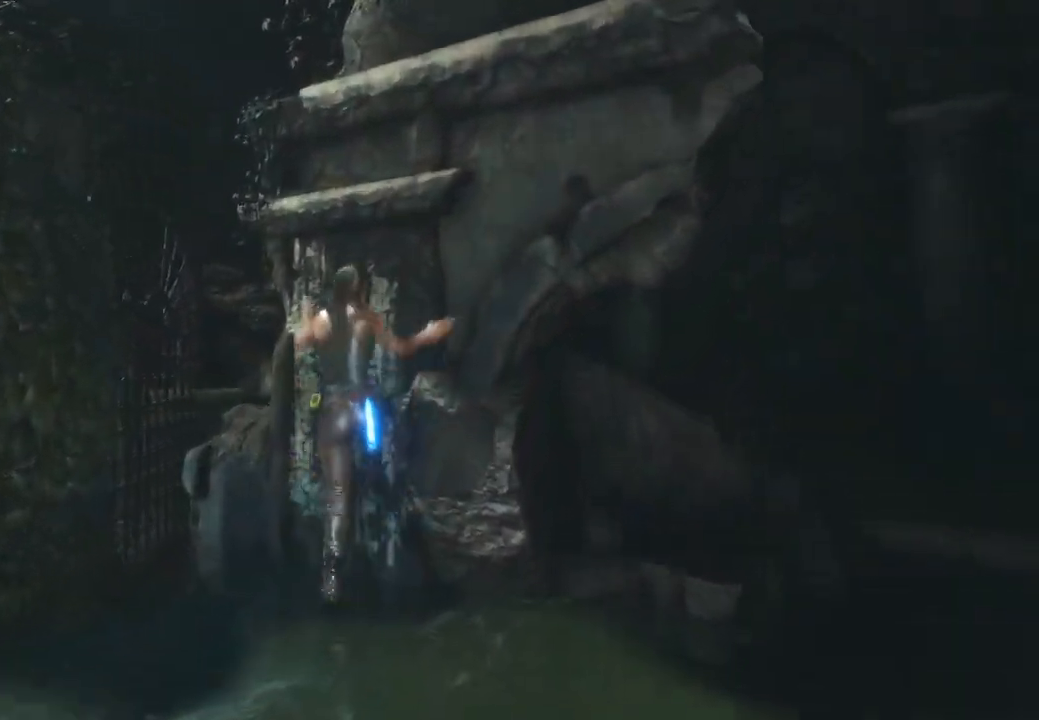
{"dt_ms": 500, "buttons": ["A"], "left_stick": "up", "right_stick": "center", "events": [[50, "A", "up"], [400, "A", "down"]]}
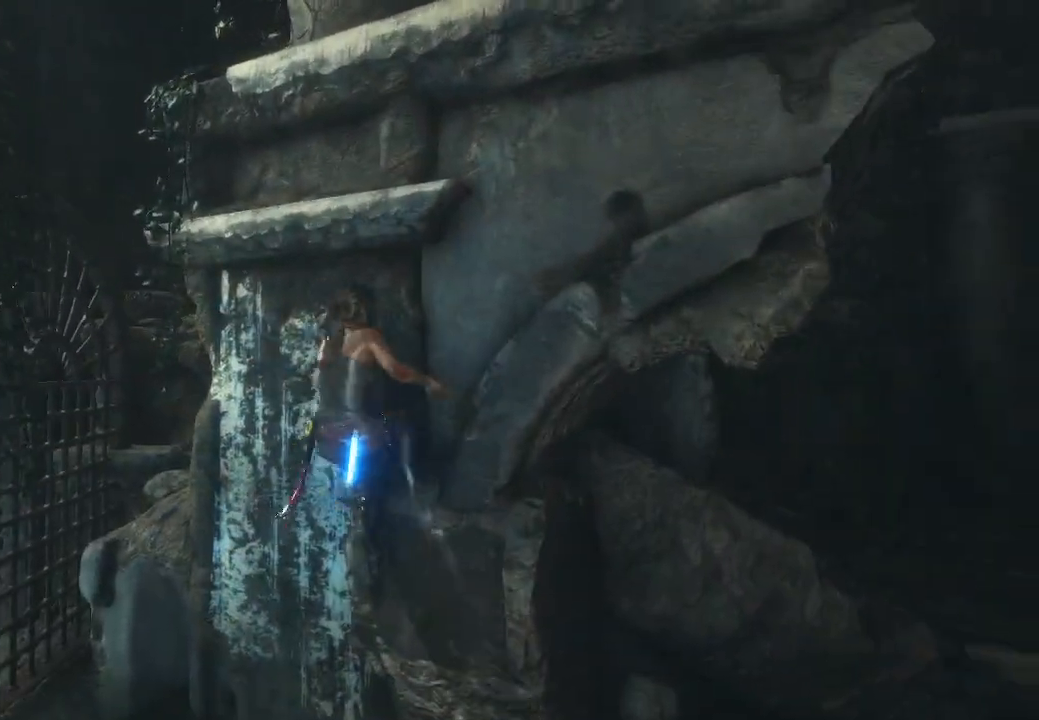
{"dt_ms": 500, "buttons": ["A"], "left_stick": "up", "right_stick": "center", "events": [[117, "A", "up"], [167, "A", "down"], [350, "A", "up"], [467, "A", "down"]]}
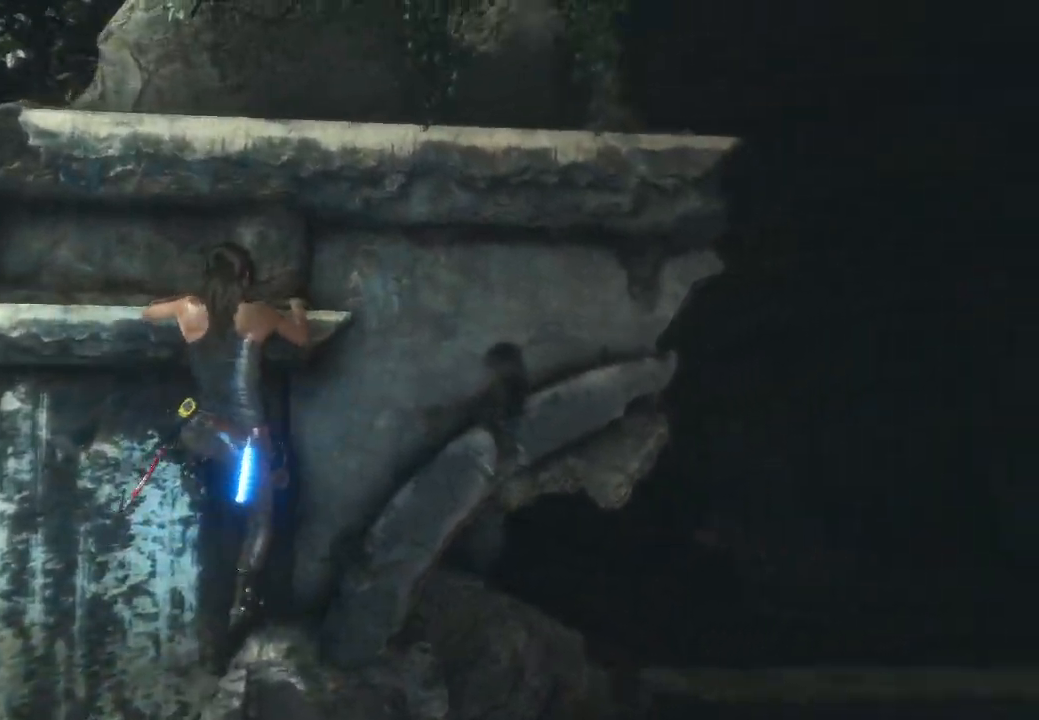
{"dt_ms": 500, "buttons": [], "left_stick": "up-right", "right_stick": "center", "events": [[117, "A", "up"], [200, "A", "down"], [350, "A", "up"], [433, "left_stick", "up-right"]]}
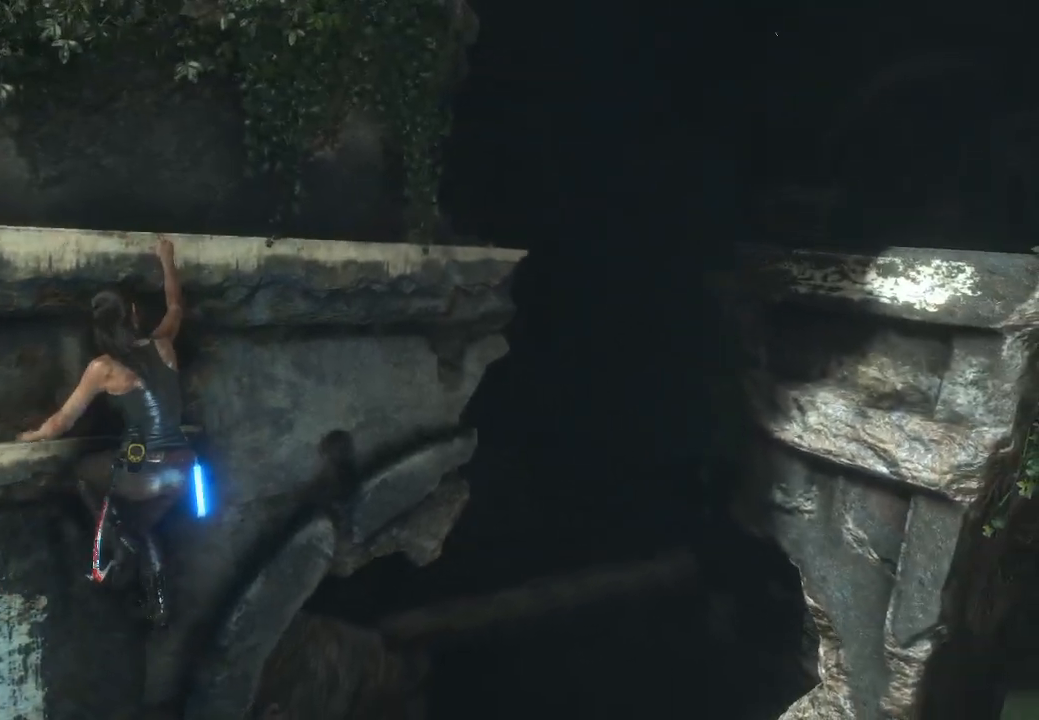
{"dt_ms": 500, "buttons": [], "left_stick": "right", "right_stick": "center", "events": [[33, "left_stick", "right"]]}
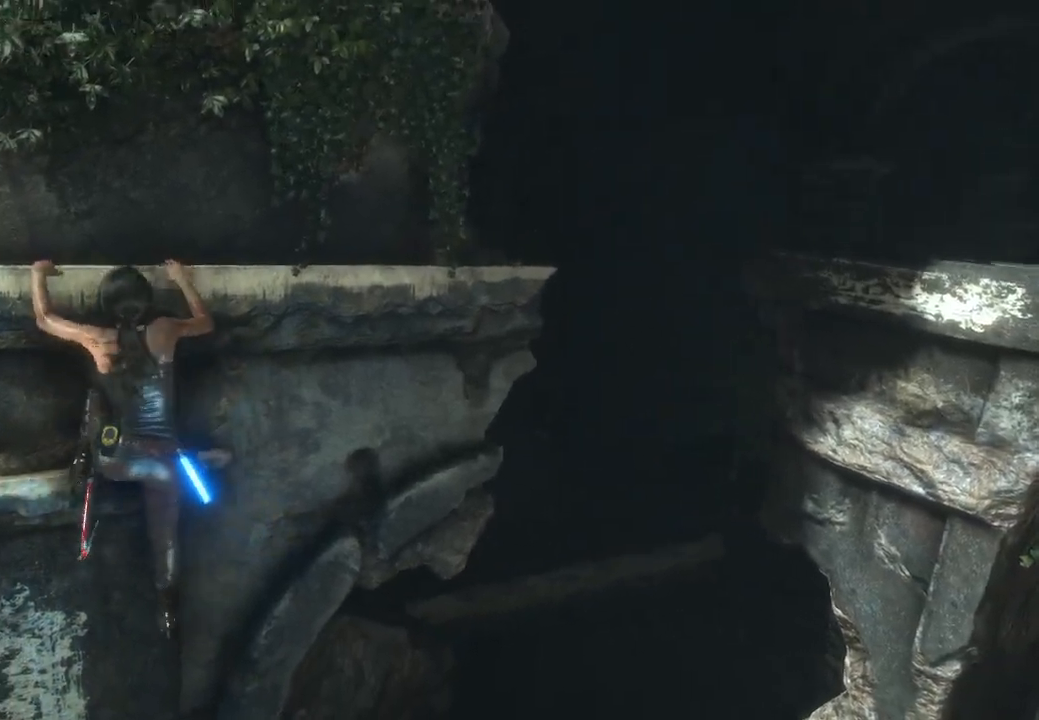
{"dt_ms": 500, "buttons": [], "left_stick": "right", "right_stick": "center", "events": []}
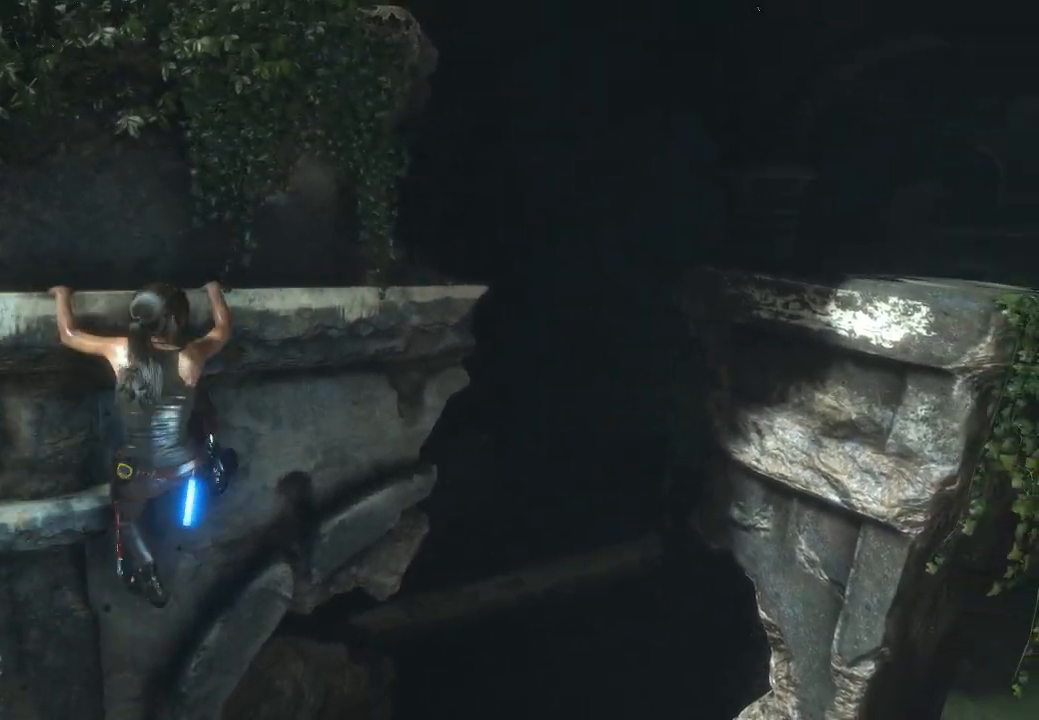
{"dt_ms": 500, "buttons": [], "left_stick": "right", "right_stick": "center", "events": []}
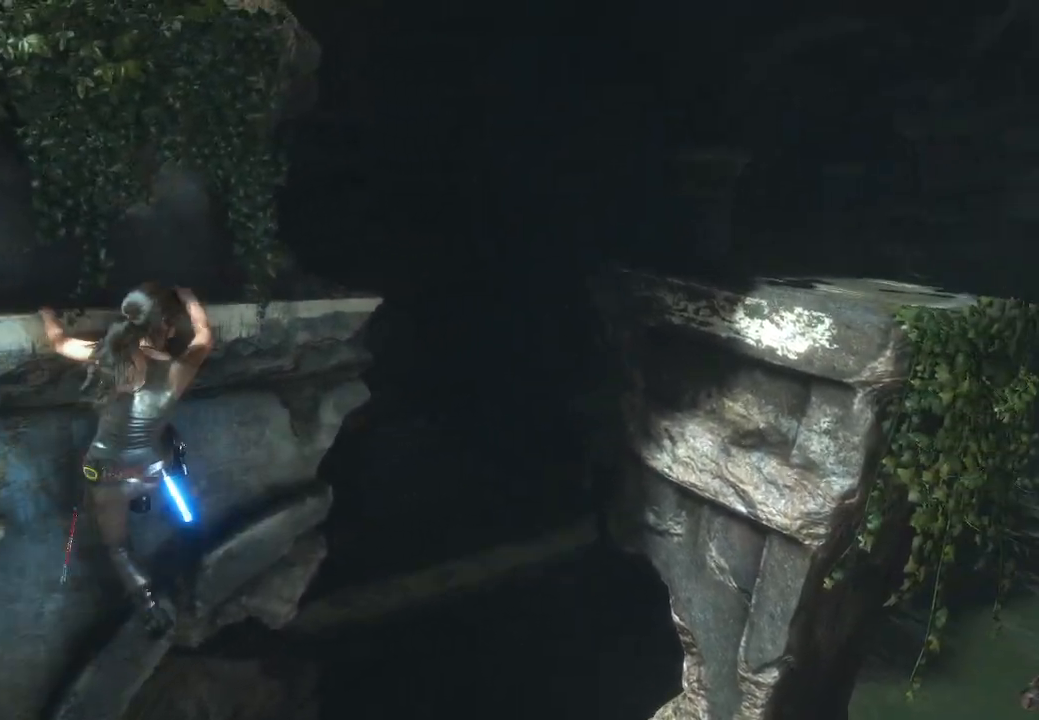
{"dt_ms": 500, "buttons": [], "left_stick": "right", "right_stick": "center", "events": []}
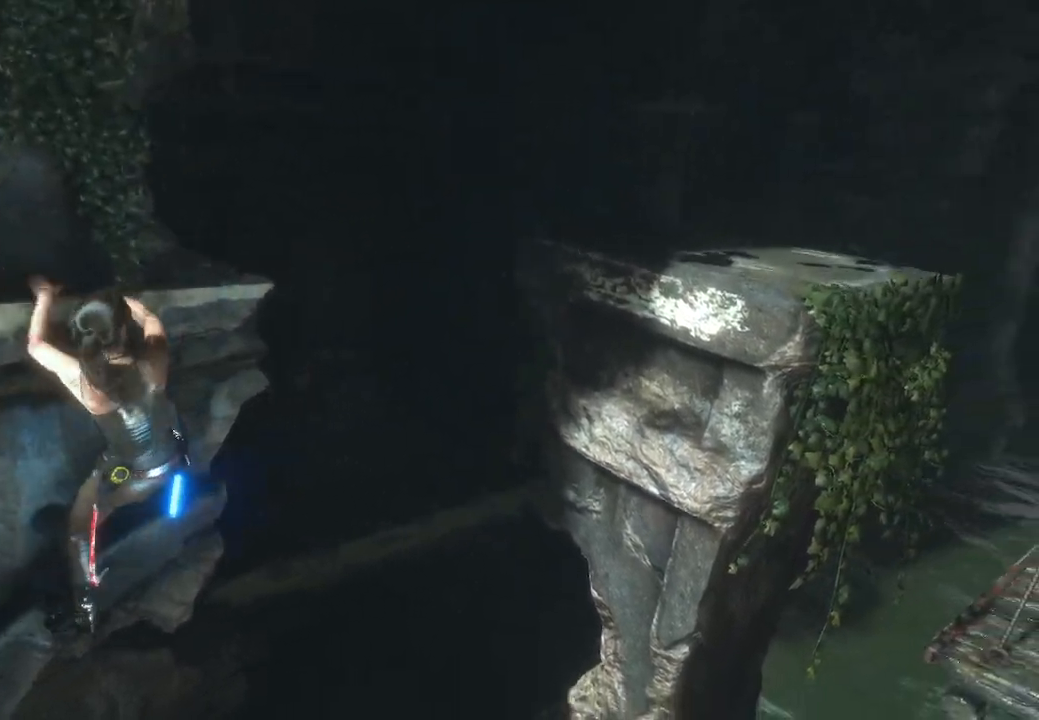
{"dt_ms": 500, "buttons": ["A"], "left_stick": "right", "right_stick": "center", "events": [[383, "A", "down"]]}
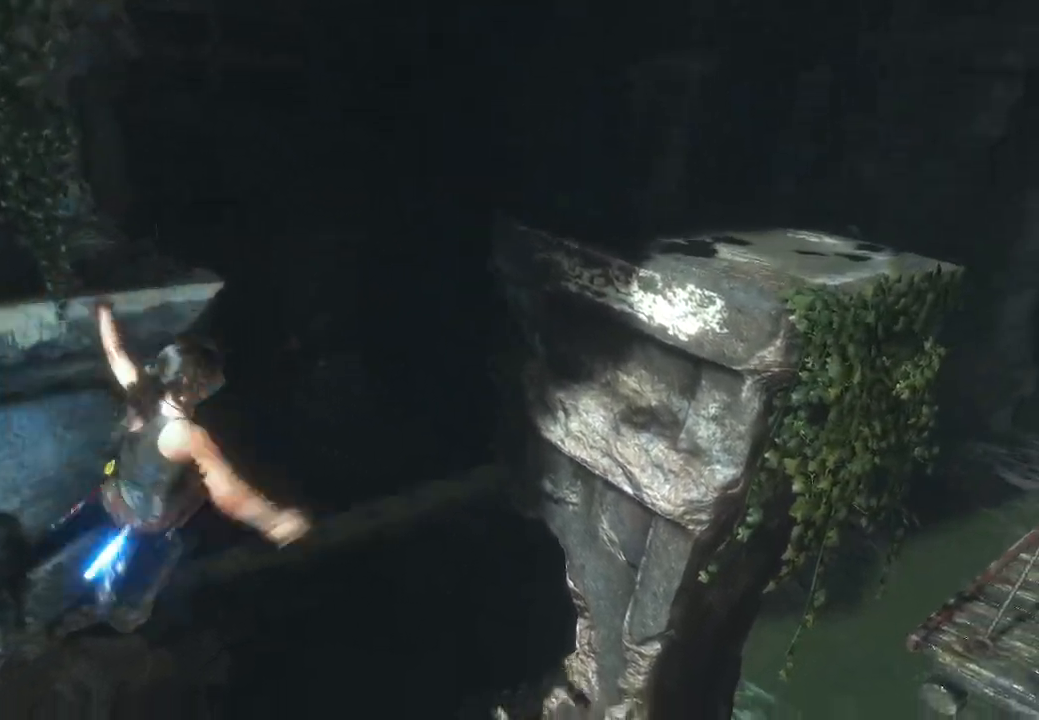
{"dt_ms": 500, "buttons": [], "left_stick": "up-right", "right_stick": "center", "events": [[100, "A", "up"], [433, "left_stick", "up-right"]]}
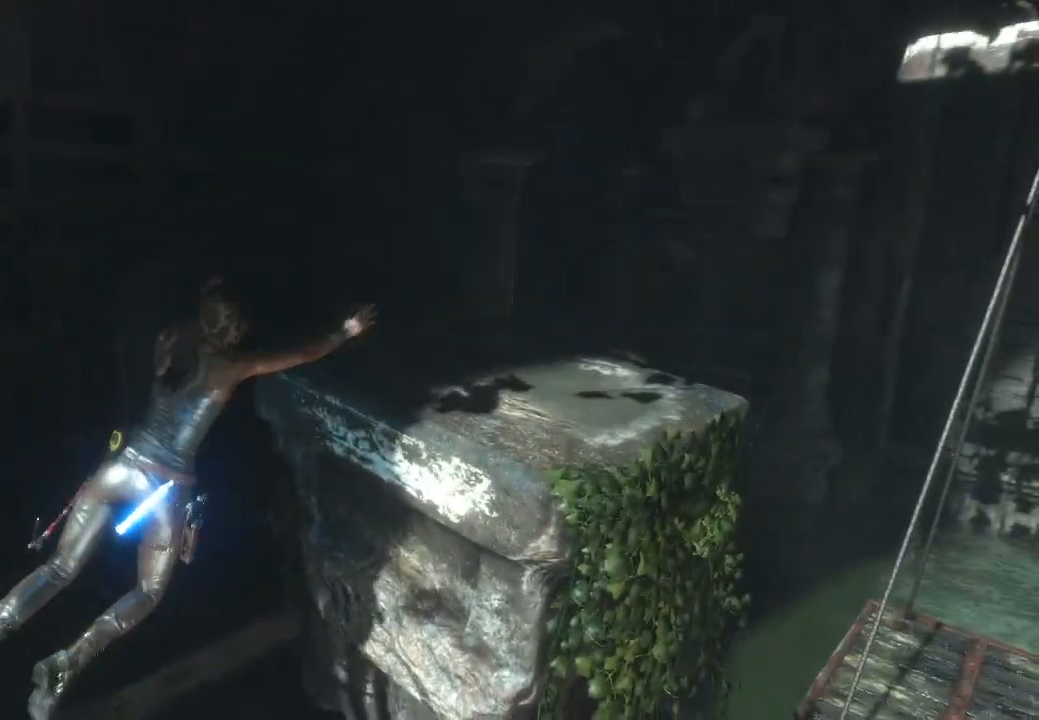
{"dt_ms": 500, "buttons": ["A"], "left_stick": "up-right", "right_stick": "center", "events": [[367, "A", "down"]]}
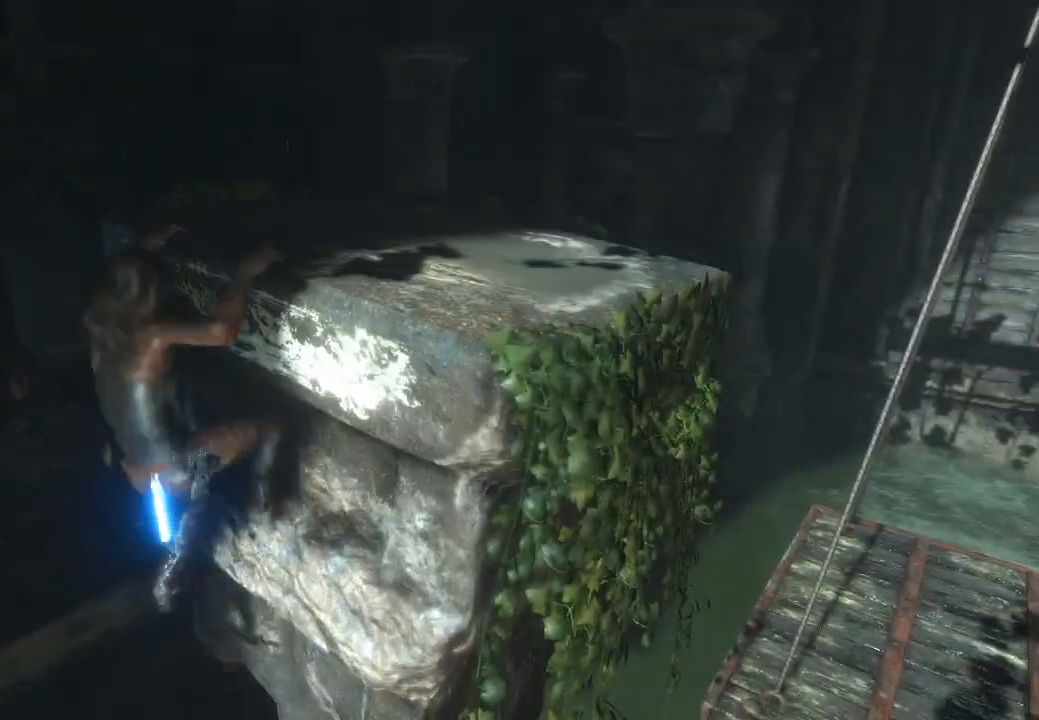
{"dt_ms": 500, "buttons": [], "left_stick": "up-right", "right_stick": "down-right", "events": [[150, "A", "up"], [350, "right_stick", "down-right"]]}